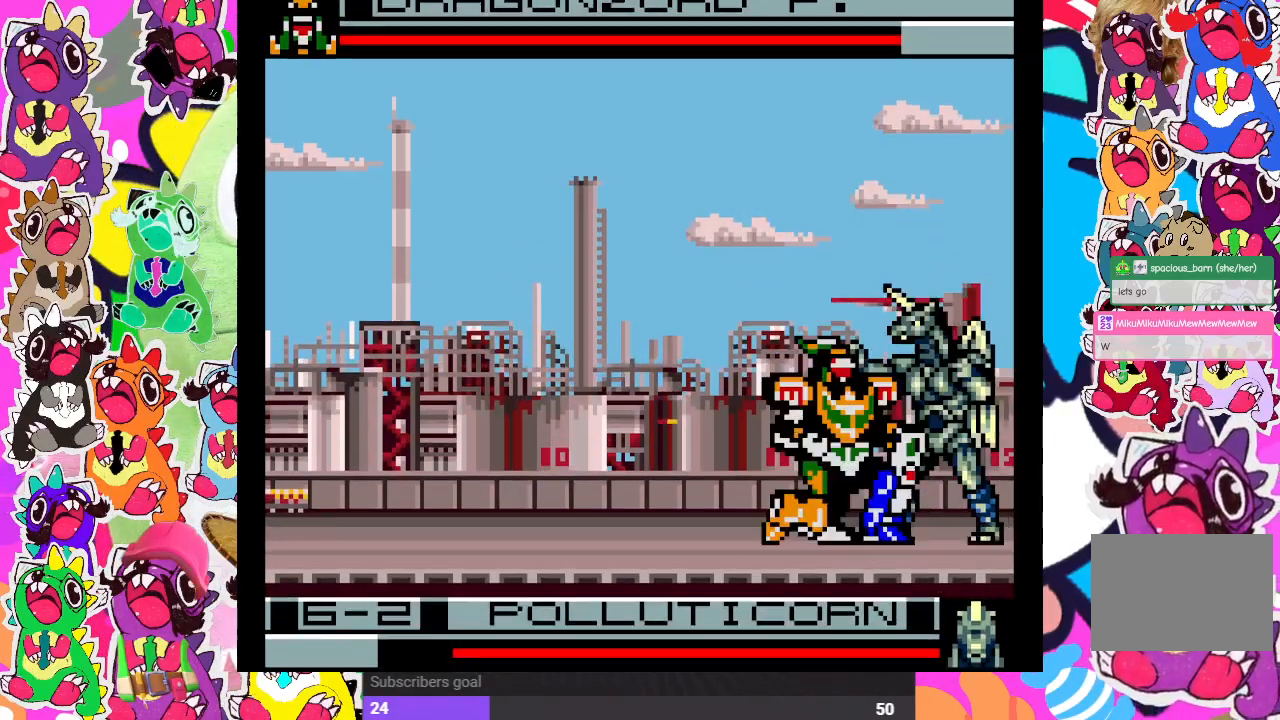
Gameplay with a controller (PlayStation layout); each line is a JSON object with the inputs held at the frame after it. "events" lists button and stick changes between this image and that frame as [ms after this image, input, new state], when the widget could be followed in between. Not read: L3 R3.
{"buttons": ["DPAD_RIGHT"], "left_stick": "center", "right_stick": "center", "events": [[17, "SQUARE", "up"], [67, "DPAD_DOWN", "down"], [67, "DPAD_RIGHT", "up"], [67, "SQUARE", "down"], [133, "DPAD_RIGHT", "down"], [133, "SQUARE", "up"], [183, "DPAD_DOWN", "up"], [233, "SQUARE", "down"], [283, "DPAD_DOWN", "down"], [317, "DPAD_RIGHT", "up"], [350, "SQUARE", "up"], [417, "DPAD_RIGHT", "down"], [433, "SQUARE", "down"], [450, "DPAD_DOWN", "up"], [467, "SQUARE", "up"]]}
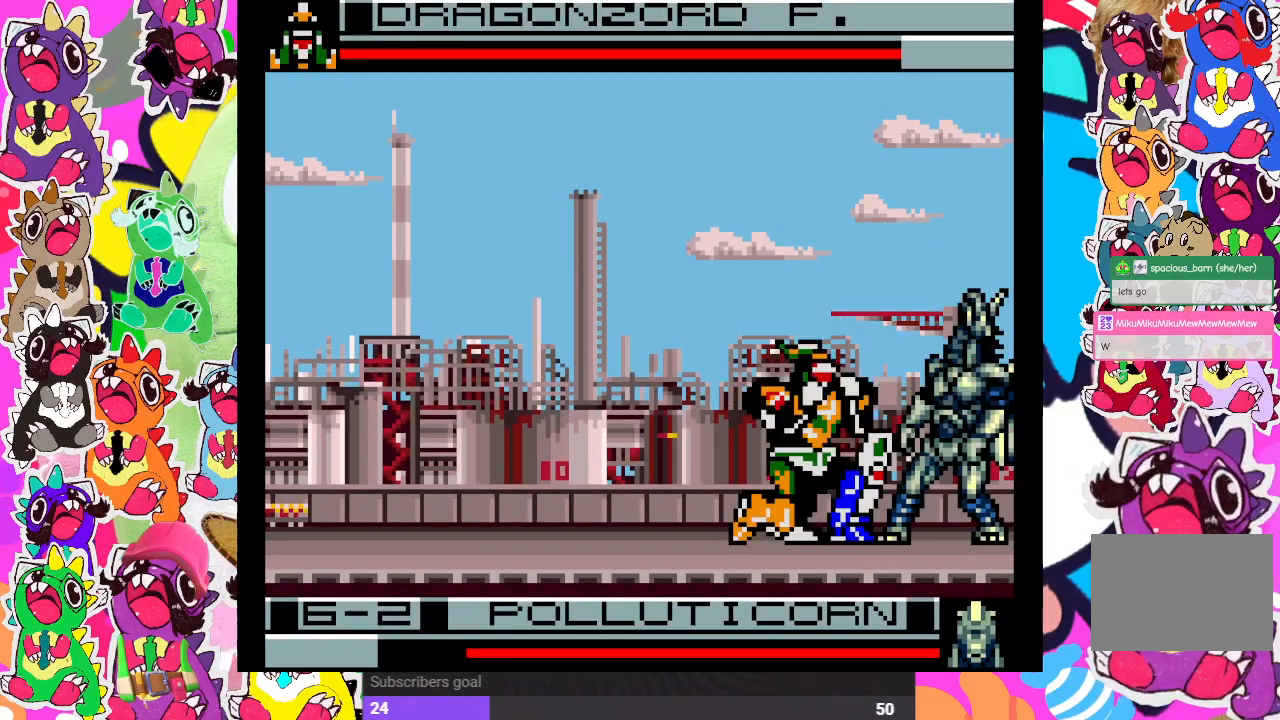
{"buttons": ["DPAD_DOWN"], "left_stick": "center", "right_stick": "center", "events": [[33, "DPAD_DOWN", "down"], [33, "DPAD_RIGHT", "up"], [33, "SQUARE", "down"], [117, "DPAD_RIGHT", "down"], [117, "SQUARE", "up"], [150, "DPAD_DOWN", "up"], [167, "SQUARE", "down"], [250, "SQUARE", "up"], [267, "DPAD_DOWN", "down"], [267, "DPAD_RIGHT", "up"], [267, "SQUARE", "down"], [350, "DPAD_RIGHT", "down"], [350, "SQUARE", "up"], [400, "DPAD_DOWN", "up"], [400, "SQUARE", "down"], [467, "SQUARE", "up"], [500, "DPAD_DOWN", "down"], [500, "DPAD_RIGHT", "up"]]}
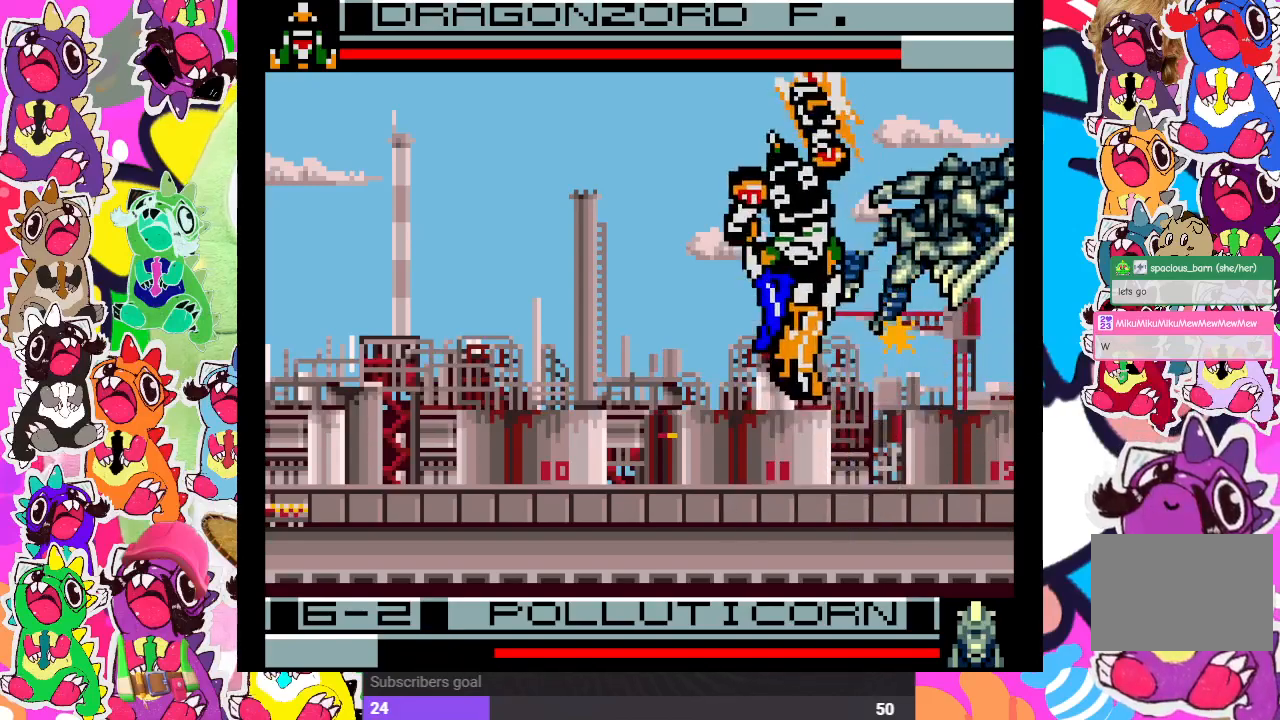
{"buttons": ["DPAD_LEFT"], "left_stick": "center", "right_stick": "center", "events": [[33, "SQUARE", "down"], [83, "SQUARE", "up"], [100, "DPAD_DOWN", "up"], [167, "SQUARE", "down"], [267, "SQUARE", "up"], [350, "DPAD_LEFT", "down"]]}
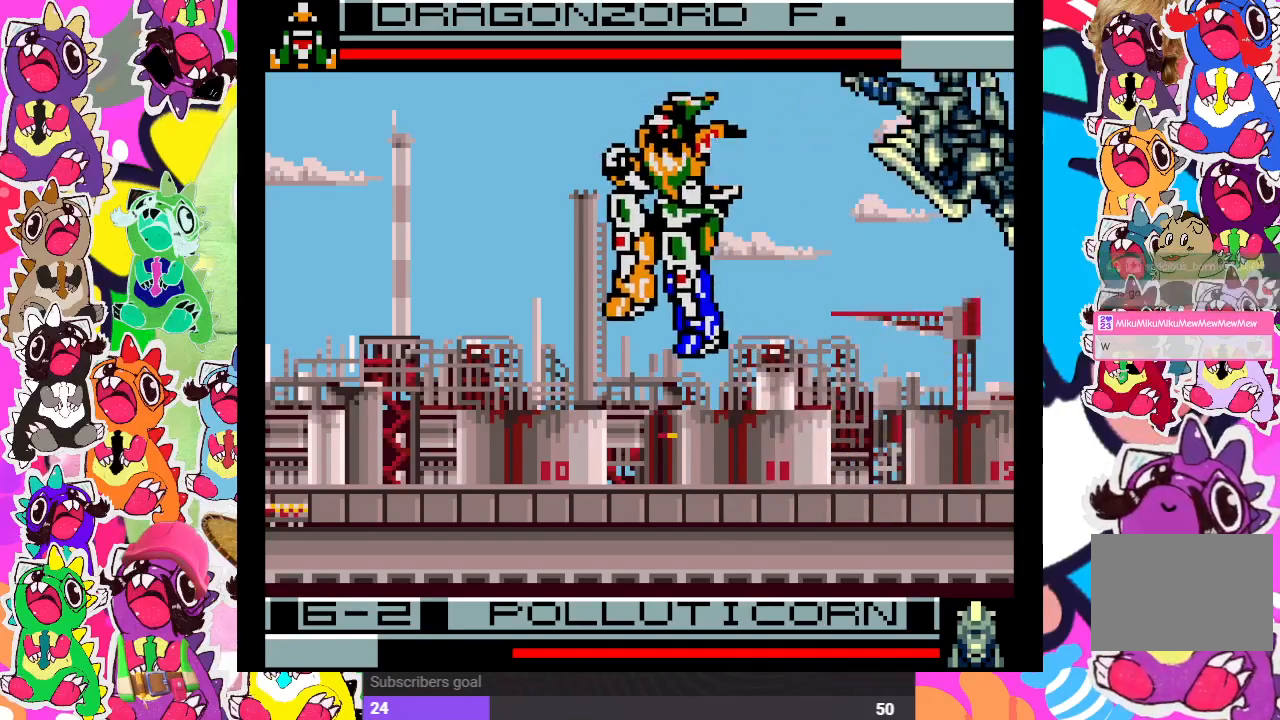
{"buttons": ["DPAD_LEFT"], "left_stick": "center", "right_stick": "center", "events": []}
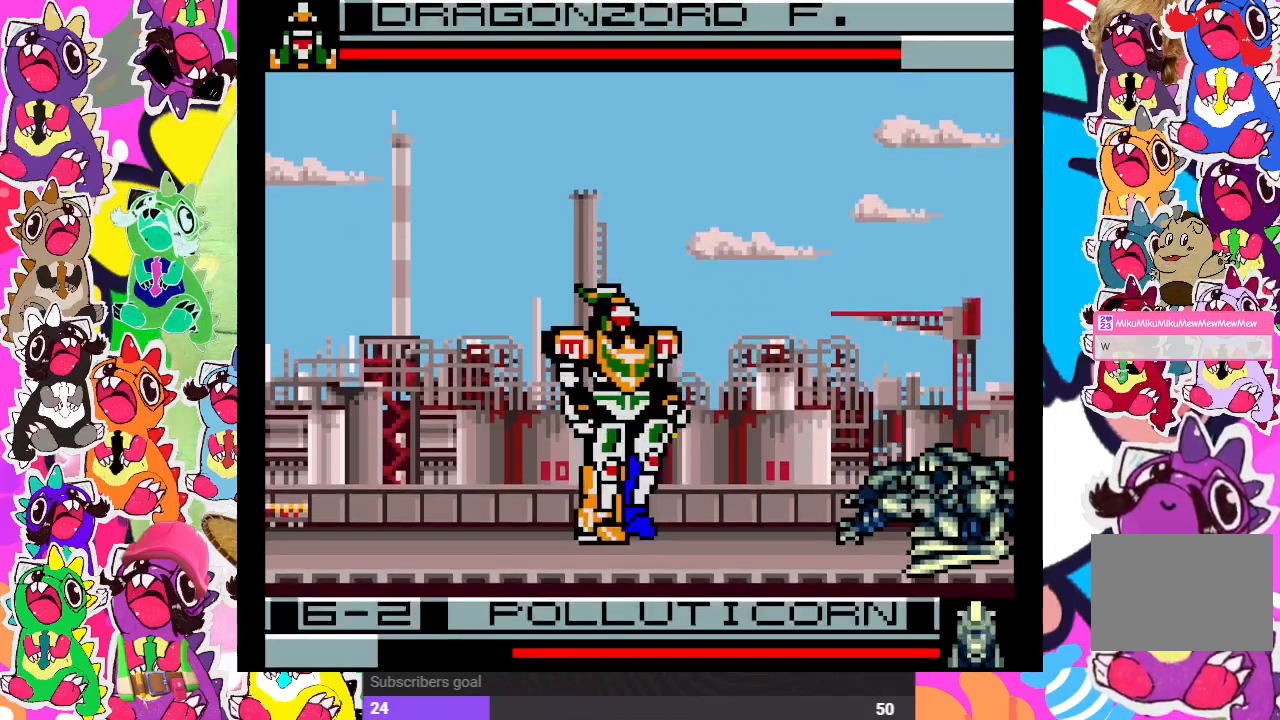
{"buttons": ["DPAD_DOWN"], "left_stick": "center", "right_stick": "center", "events": [[83, "DPAD_LEFT", "up"], [150, "DPAD_RIGHT", "down"], [183, "DPAD_UP", "down"], [417, "DPAD_UP", "up"], [467, "DPAD_RIGHT", "up"], [500, "DPAD_DOWN", "down"]]}
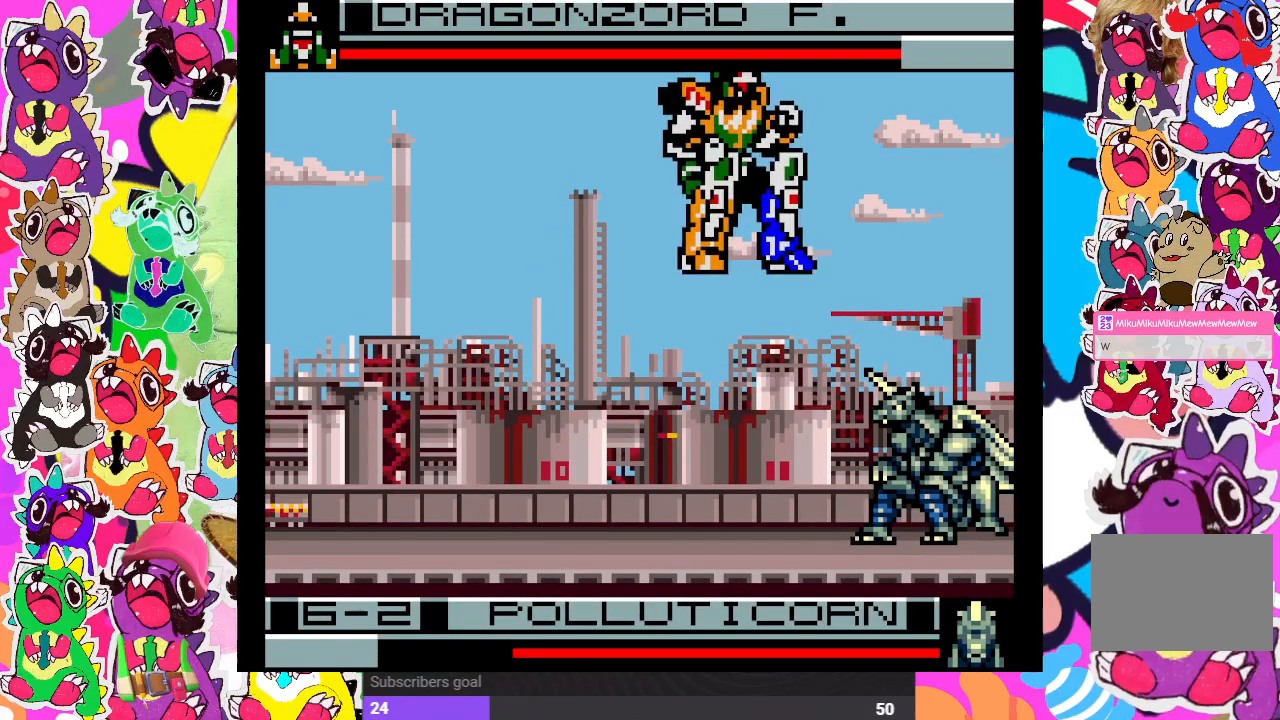
{"buttons": ["SQUARE", "DPAD_DOWN"], "left_stick": "center", "right_stick": "center", "events": [[17, "DPAD_DOWN", "up"], [33, "DPAD_LEFT", "down"], [117, "SQUARE", "down"], [183, "SQUARE", "up"], [233, "DPAD_DOWN", "down"], [250, "DPAD_LEFT", "up"], [267, "SQUARE", "down"], [283, "SQUARE", "up"], [367, "DPAD_DOWN", "up"], [367, "DPAD_RIGHT", "down"], [400, "SQUARE", "down"], [417, "SQUARE", "up"], [500, "DPAD_DOWN", "down"], [500, "DPAD_RIGHT", "up"], [500, "SQUARE", "down"]]}
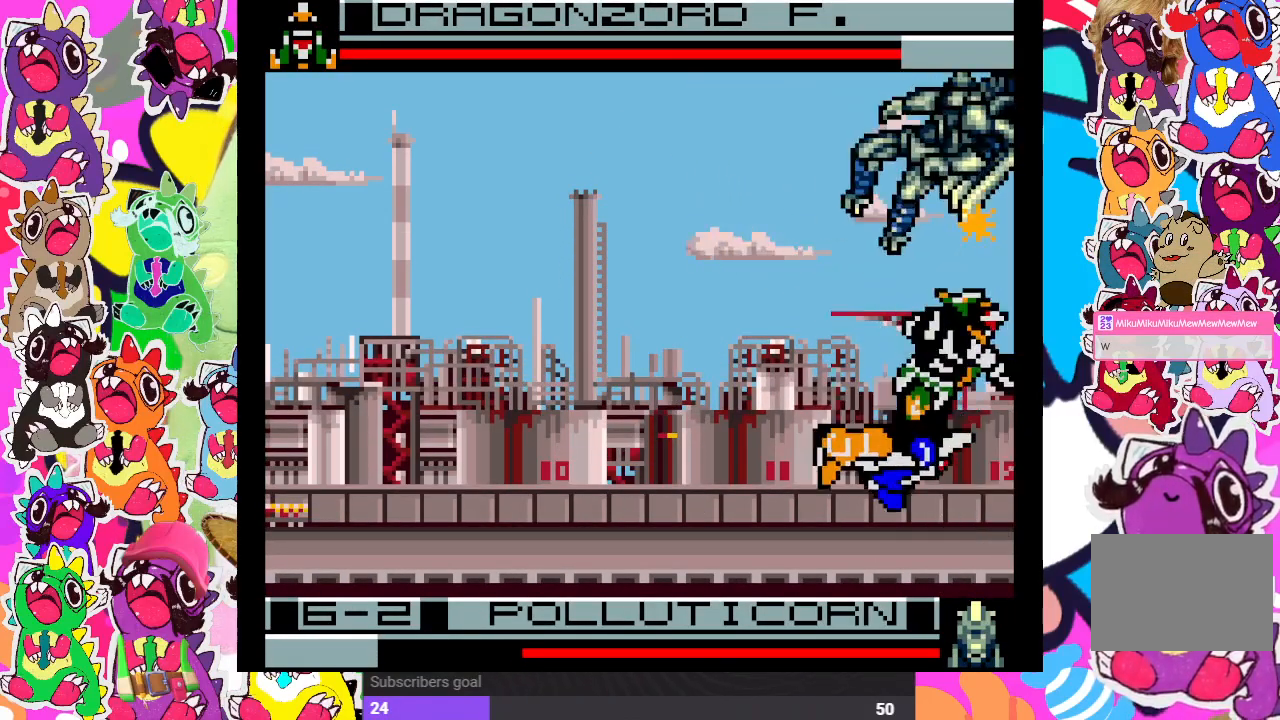
{"buttons": ["SQUARE", "DPAD_LEFT"], "left_stick": "center", "right_stick": "center", "events": [[50, "SQUARE", "up"], [100, "SQUARE", "down"], [133, "DPAD_LEFT", "down"], [150, "DPAD_DOWN", "up"], [183, "SQUARE", "up"], [217, "SQUARE", "down"], [283, "SQUARE", "up"], [300, "DPAD_DOWN", "down"], [300, "DPAD_LEFT", "up"], [333, "SQUARE", "down"], [400, "SQUARE", "up"], [450, "DPAD_DOWN", "up"], [467, "DPAD_LEFT", "down"], [467, "SQUARE", "down"]]}
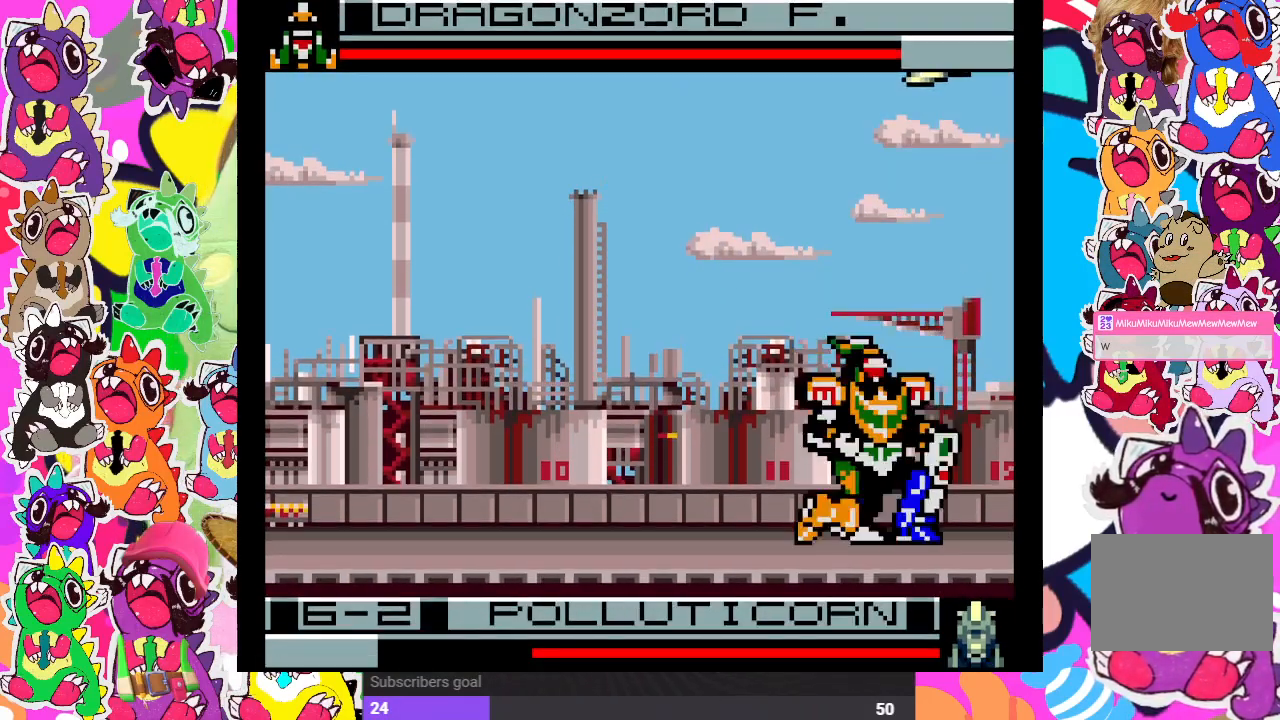
{"buttons": ["SQUARE", "DPAD_DOWN"], "left_stick": "center", "right_stick": "center", "events": [[17, "DPAD_DOWN", "down"], [17, "DPAD_LEFT", "up"], [17, "SQUARE", "up"], [33, "DPAD_DOWN", "up"], [33, "DPAD_RIGHT", "down"], [83, "SQUARE", "down"], [150, "SQUARE", "up"], [167, "DPAD_DOWN", "down"], [167, "SQUARE", "down"], [183, "DPAD_RIGHT", "up"], [283, "SQUARE", "up"], [300, "DPAD_RIGHT", "down"], [317, "DPAD_DOWN", "up"], [350, "SQUARE", "down"], [400, "DPAD_DOWN", "down"], [400, "DPAD_RIGHT", "up"], [417, "SQUARE", "up"], [450, "SQUARE", "down"]]}
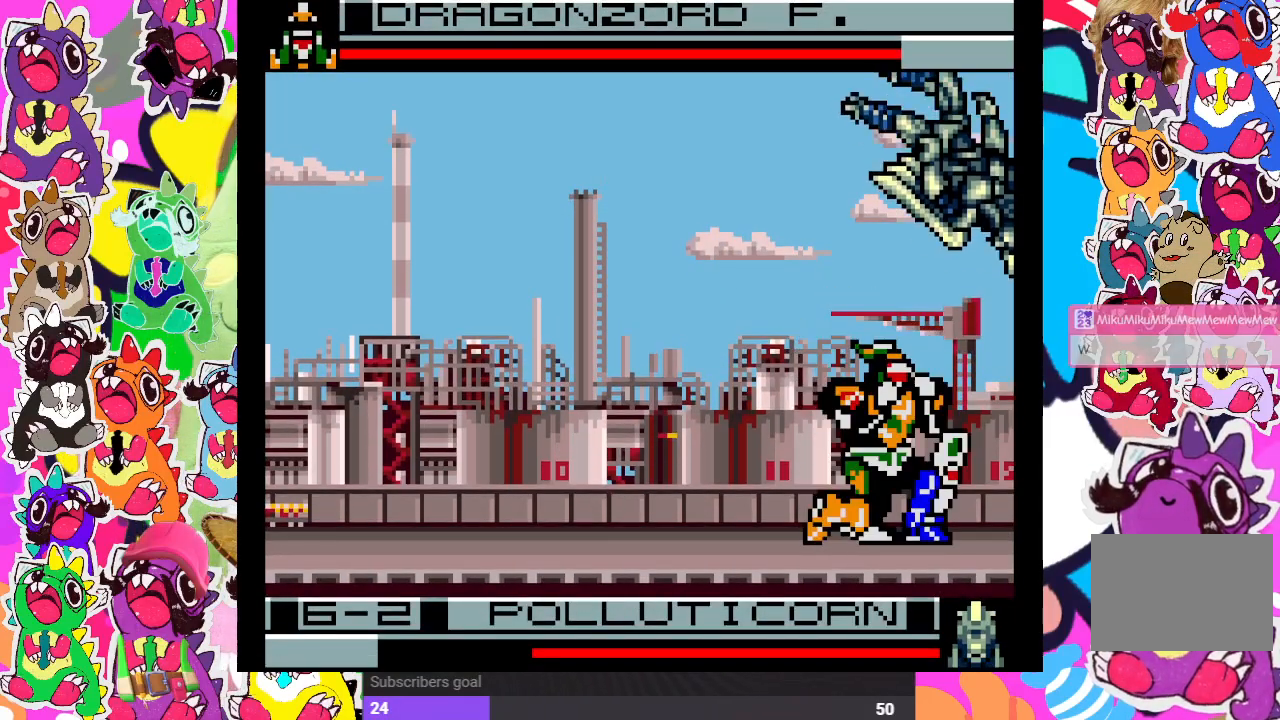
{"buttons": ["DPAD_DOWN"], "left_stick": "center", "right_stick": "center", "events": [[17, "DPAD_RIGHT", "down"], [50, "DPAD_DOWN", "up"], [50, "SQUARE", "up"], [83, "SQUARE", "down"], [133, "DPAD_DOWN", "down"], [150, "DPAD_RIGHT", "up"], [167, "SQUARE", "up"], [183, "SQUARE", "down"], [250, "DPAD_RIGHT", "down"], [267, "SQUARE", "up"], [283, "DPAD_DOWN", "up"], [333, "SQUARE", "down"], [367, "DPAD_DOWN", "down"], [383, "DPAD_RIGHT", "up"], [500, "SQUARE", "up"]]}
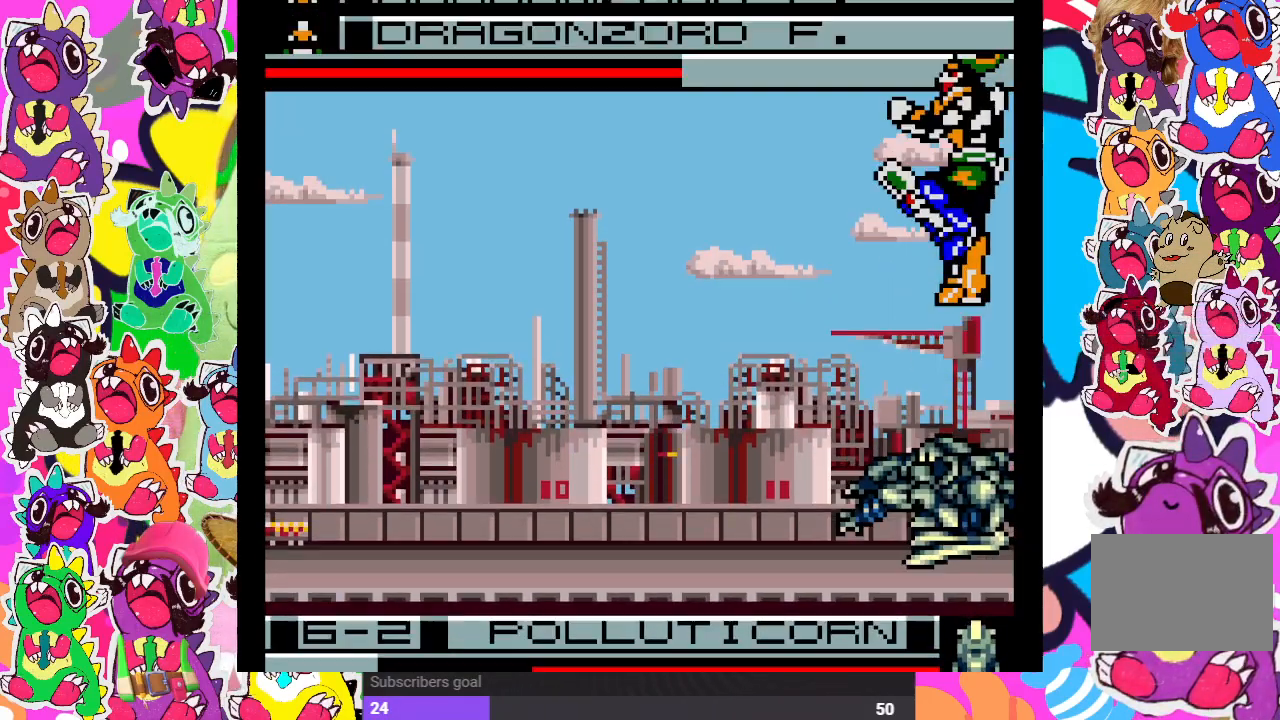
{"buttons": [], "left_stick": "center", "right_stick": "center", "events": [[67, "DPAD_DOWN", "up"], [67, "DPAD_LEFT", "down"], [317, "DPAD_LEFT", "up"]]}
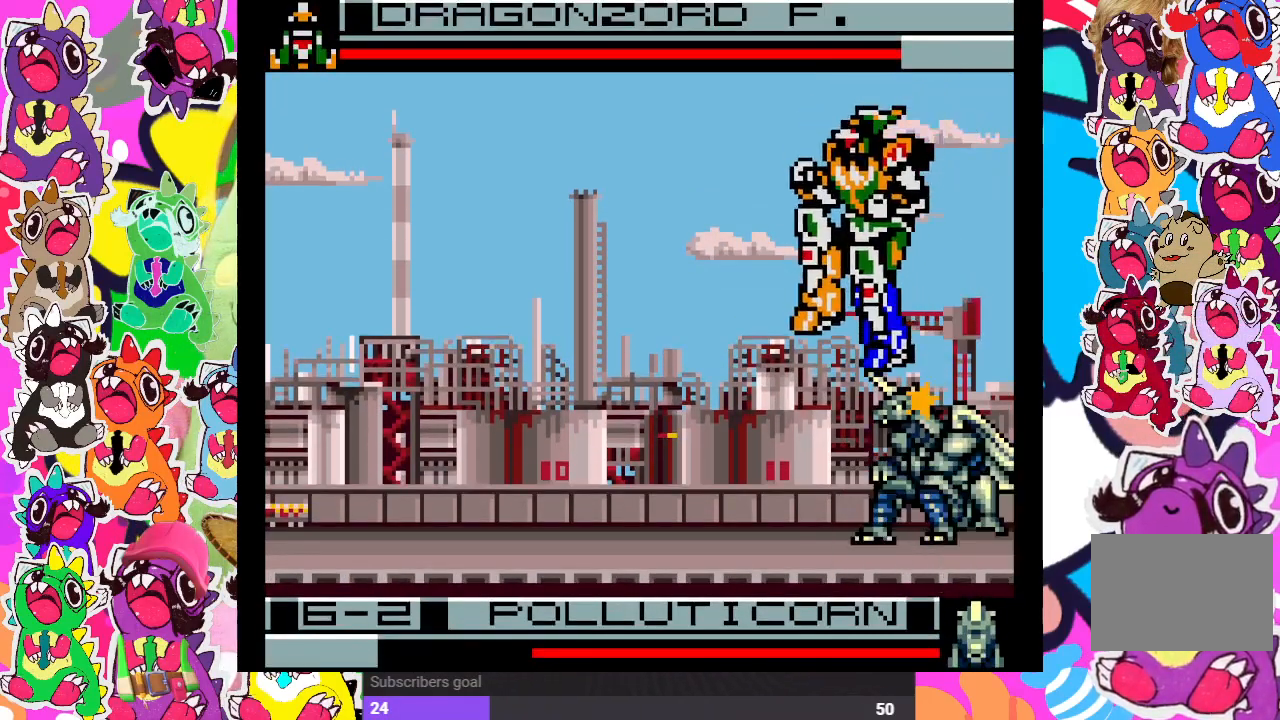
{"buttons": ["CROSS", "DPAD_DOWN", "DPAD_LEFT"], "left_stick": "center", "right_stick": "center", "events": [[100, "CROSS", "down"], [150, "DPAD_LEFT", "down"], [217, "CROSS", "up"], [250, "DPAD_DOWN", "down"], [267, "CROSS", "down"], [267, "DPAD_LEFT", "up"], [333, "CROSS", "up"], [367, "DPAD_LEFT", "down"], [400, "CROSS", "down"], [467, "CROSS", "up"], [500, "CROSS", "down"]]}
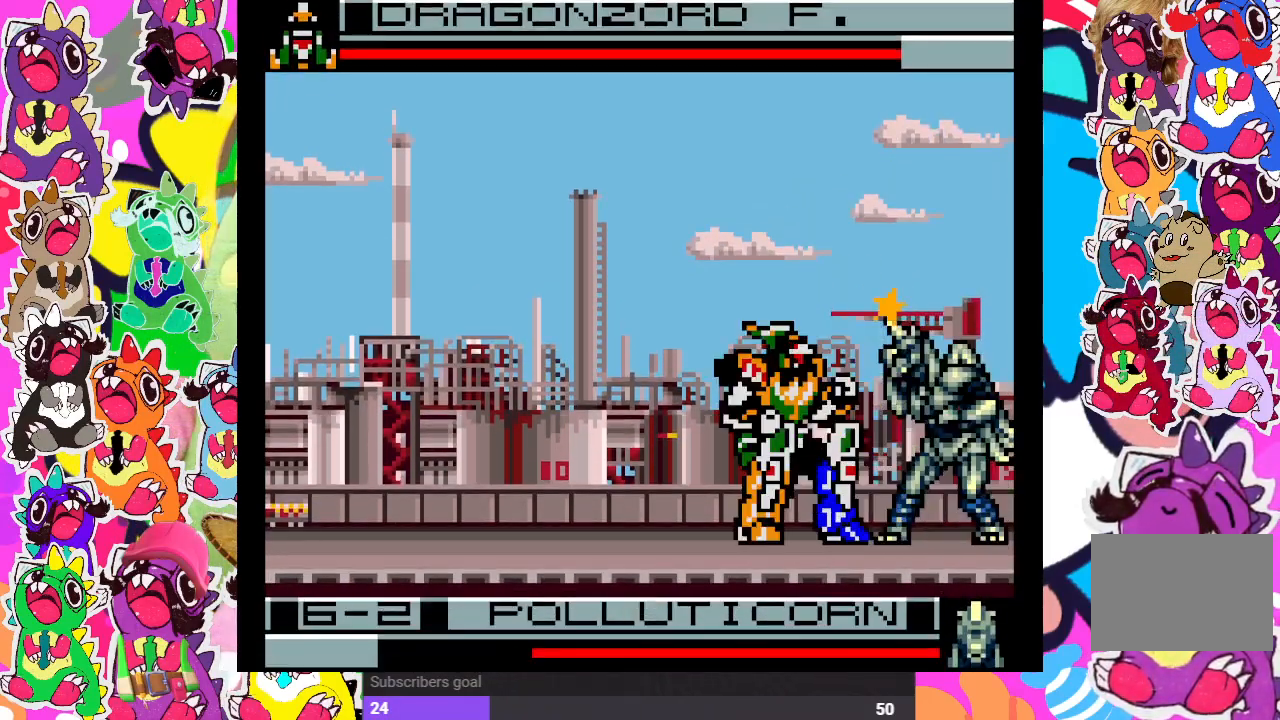
{"buttons": ["SQUARE", "DPAD_DOWN"], "left_stick": "center", "right_stick": "center", "events": [[50, "CROSS", "up"], [100, "CROSS", "down"], [167, "CROSS", "up"], [217, "DPAD_LEFT", "up"], [250, "CROSS", "down"], [267, "DPAD_RIGHT", "down"], [300, "CROSS", "up"], [300, "DPAD_DOWN", "up"], [333, "SQUARE", "down"], [400, "SQUARE", "up"], [417, "DPAD_DOWN", "down"], [417, "DPAD_RIGHT", "up"], [467, "SQUARE", "down"]]}
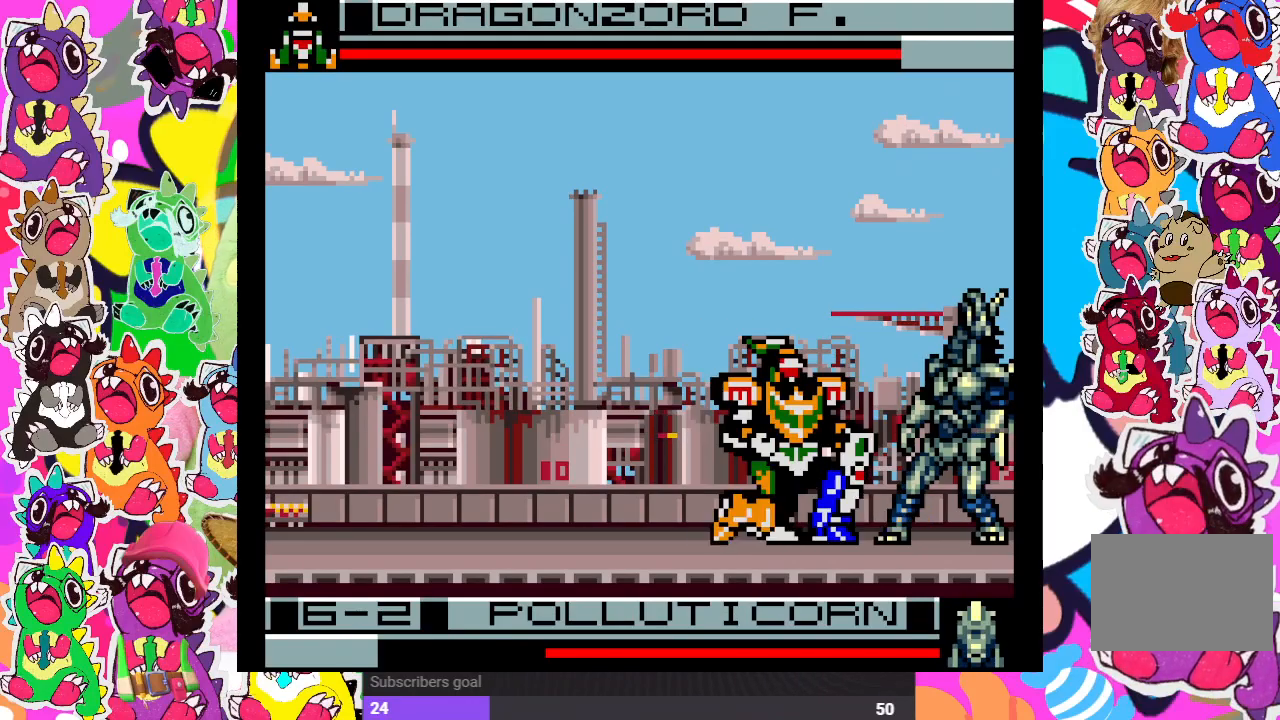
{"buttons": ["SQUARE", "DPAD_DOWN", "DPAD_RIGHT"], "left_stick": "center", "right_stick": "center", "events": [[17, "SQUARE", "up"], [33, "DPAD_DOWN", "up"], [33, "DPAD_RIGHT", "down"], [100, "SQUARE", "down"], [183, "DPAD_DOWN", "down"], [183, "DPAD_RIGHT", "up"], [183, "SQUARE", "up"], [200, "SQUARE", "down"], [250, "DPAD_RIGHT", "down"], [300, "DPAD_DOWN", "up"], [300, "SQUARE", "up"], [333, "SQUARE", "down"], [383, "DPAD_DOWN", "down"], [400, "DPAD_RIGHT", "up"], [417, "SQUARE", "up"], [450, "DPAD_RIGHT", "down"], [467, "SQUARE", "down"]]}
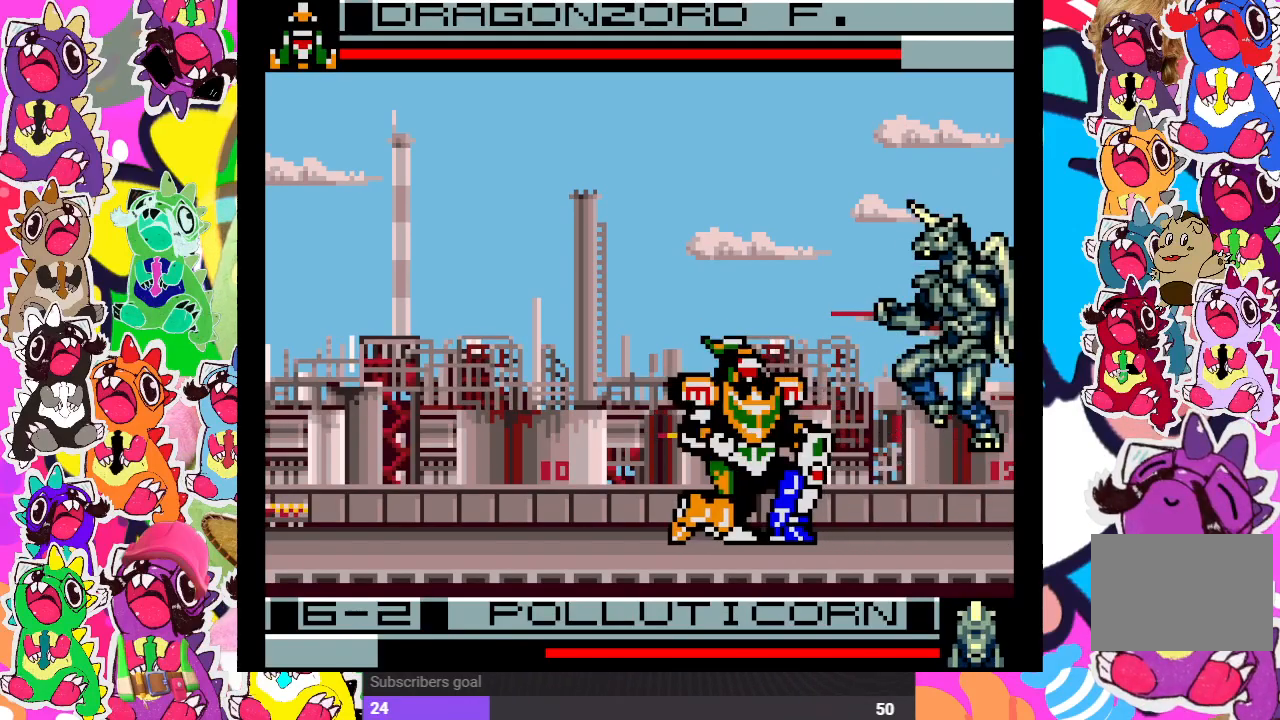
{"buttons": ["DPAD_RIGHT"], "left_stick": "center", "right_stick": "center", "events": [[17, "DPAD_DOWN", "up"], [50, "SQUARE", "up"], [67, "DPAD_DOWN", "down"], [67, "DPAD_RIGHT", "up"], [67, "SQUARE", "down"], [150, "DPAD_RIGHT", "down"], [150, "SQUARE", "up"], [183, "DPAD_DOWN", "up"], [183, "SQUARE", "down"], [350, "SQUARE", "up"], [367, "DPAD_DOWN", "down"], [400, "DPAD_RIGHT", "up"], [417, "SQUARE", "down"], [483, "DPAD_RIGHT", "down"], [483, "SQUARE", "up"], [500, "DPAD_DOWN", "up"]]}
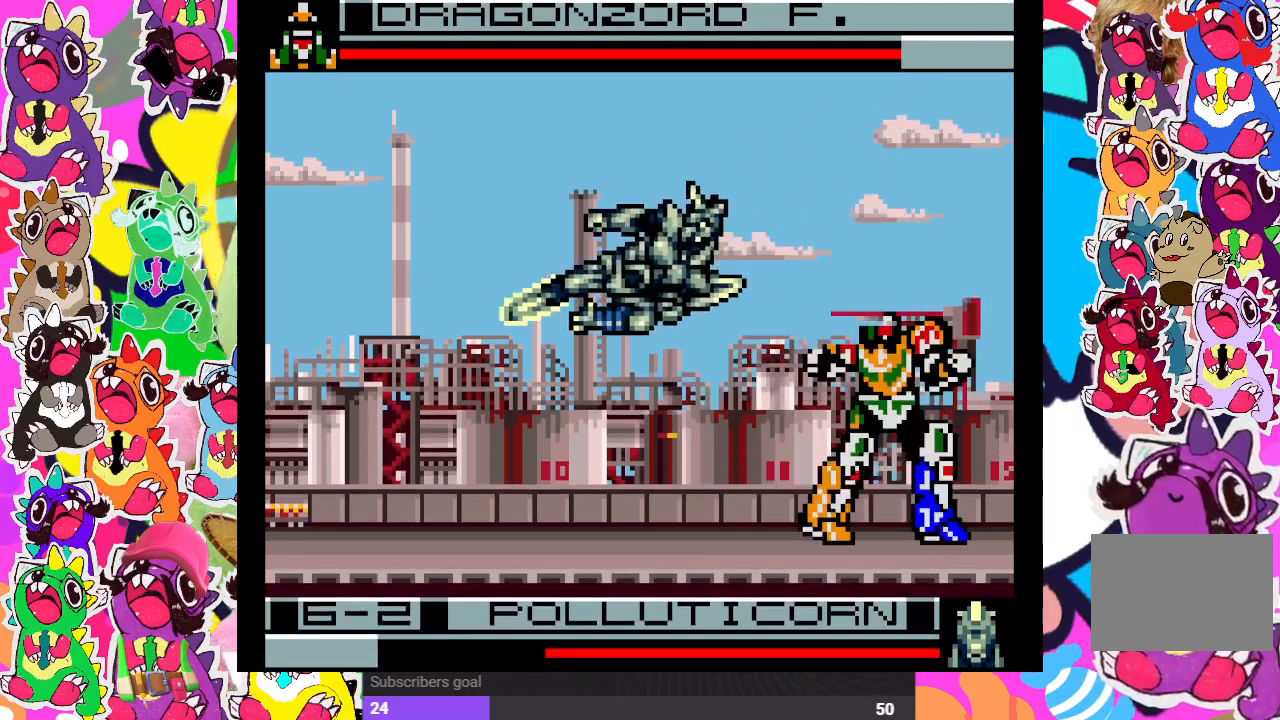
{"buttons": ["DPAD_LEFT"], "left_stick": "center", "right_stick": "center", "events": [[67, "SQUARE", "down"], [117, "DPAD_DOWN", "down"], [117, "DPAD_RIGHT", "up"], [117, "SQUARE", "up"], [167, "DPAD_DOWN", "up"], [167, "DPAD_LEFT", "down"], [167, "SQUARE", "down"], [233, "SQUARE", "up"]]}
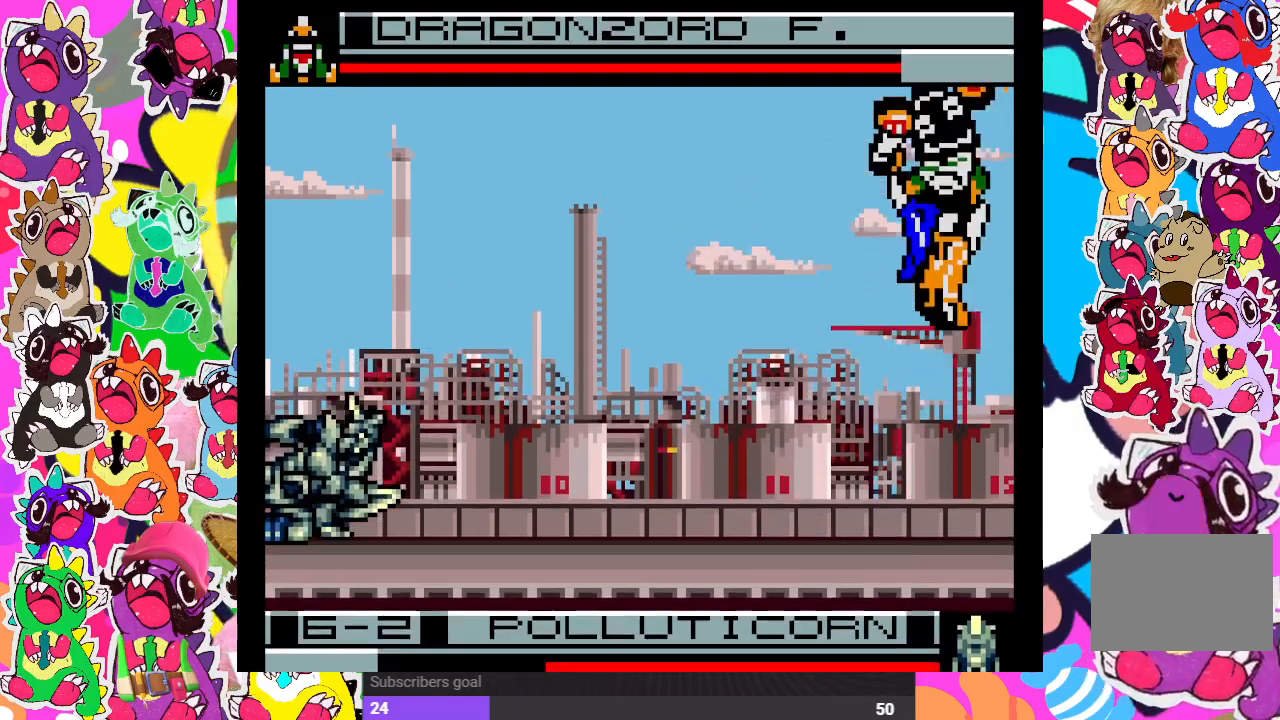
{"buttons": ["DPAD_LEFT"], "left_stick": "center", "right_stick": "center", "events": [[100, "DPAD_UP", "down"], [233, "DPAD_UP", "up"], [267, "DPAD_LEFT", "up"], [500, "DPAD_LEFT", "down"]]}
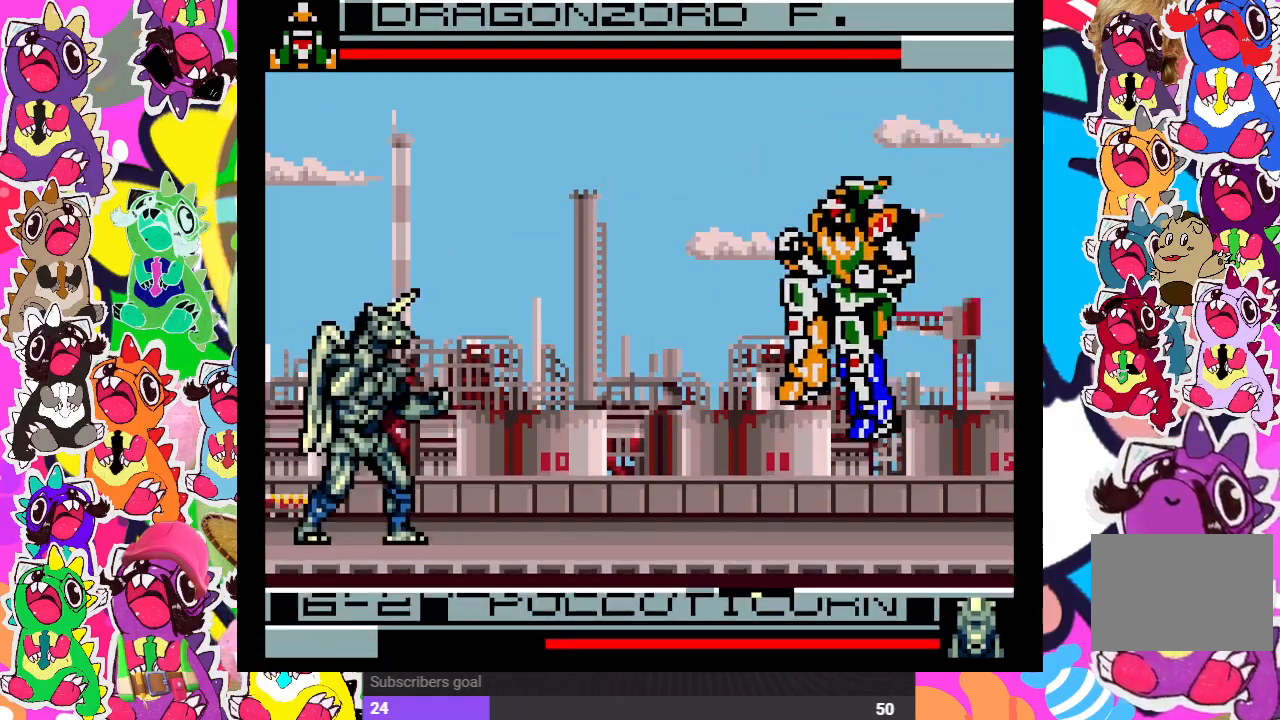
{"buttons": ["SQUARE", "DPAD_UP"], "left_stick": "center", "right_stick": "center", "events": [[217, "DPAD_UP", "down"], [250, "DPAD_LEFT", "up"], [267, "DPAD_LEFT", "down"], [467, "SQUARE", "down"], [500, "DPAD_LEFT", "up"]]}
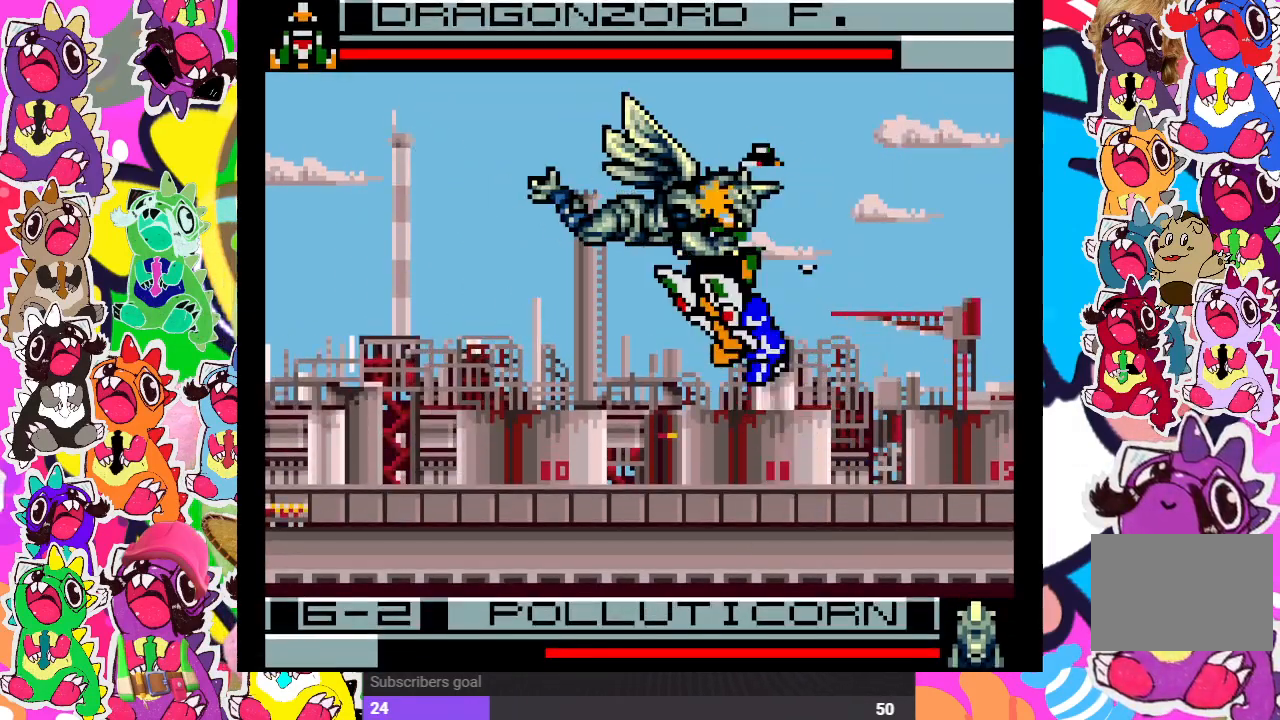
{"buttons": ["SQUARE"], "left_stick": "center", "right_stick": "center", "events": [[33, "SQUARE", "up"], [50, "DPAD_UP", "up"], [100, "SQUARE", "down"], [150, "SQUARE", "up"], [200, "SQUARE", "down"], [233, "DPAD_DOWN", "down"], [283, "SQUARE", "up"], [333, "DPAD_DOWN", "up"], [333, "SQUARE", "down"], [400, "SQUARE", "up"], [450, "SQUARE", "down"]]}
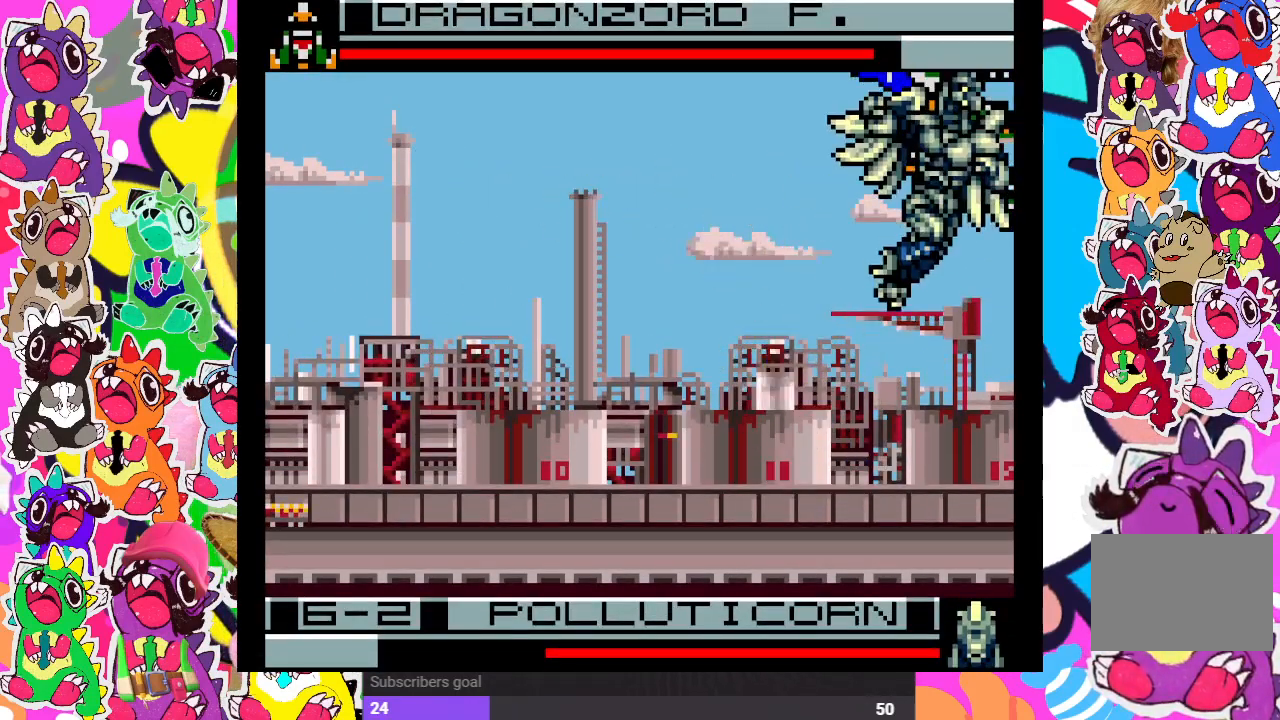
{"buttons": [], "left_stick": "center", "right_stick": "center", "events": [[17, "SQUARE", "up"], [33, "DPAD_RIGHT", "down"], [67, "CROSS", "down"], [133, "SQUARE", "down"], [183, "CROSS", "up"], [200, "DPAD_RIGHT", "up"], [200, "SQUARE", "up"], [317, "SQUARE", "down"], [333, "DPAD_LEFT", "down"], [367, "SQUARE", "up"], [450, "SQUARE", "down"], [483, "DPAD_LEFT", "up"], [500, "SQUARE", "up"]]}
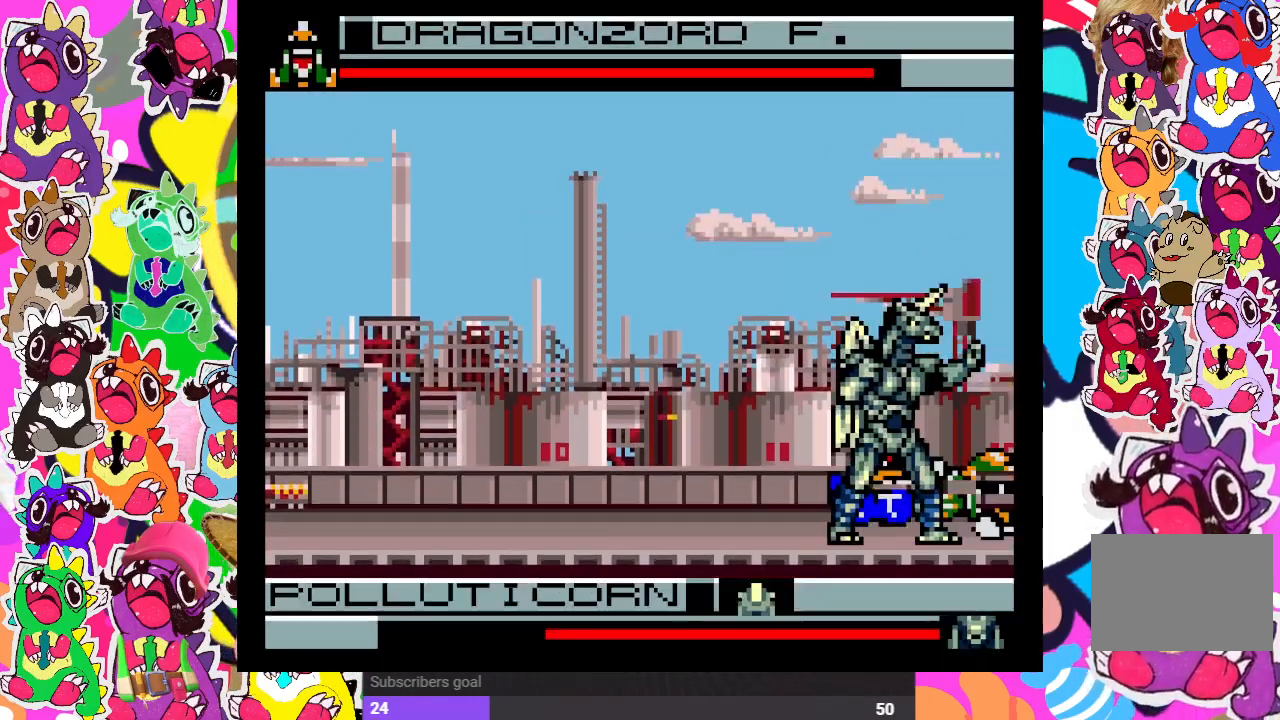
{"buttons": ["SQUARE", "DPAD_DOWN"], "left_stick": "center", "right_stick": "center", "events": [[67, "SQUARE", "down"], [100, "DPAD_LEFT", "down"], [133, "SQUARE", "up"], [200, "SQUARE", "down"], [250, "DPAD_LEFT", "up"], [250, "SQUARE", "up"], [317, "SQUARE", "down"], [383, "DPAD_LEFT", "down"], [417, "SQUARE", "up"], [450, "SQUARE", "down"], [483, "DPAD_LEFT", "up"], [500, "DPAD_DOWN", "down"]]}
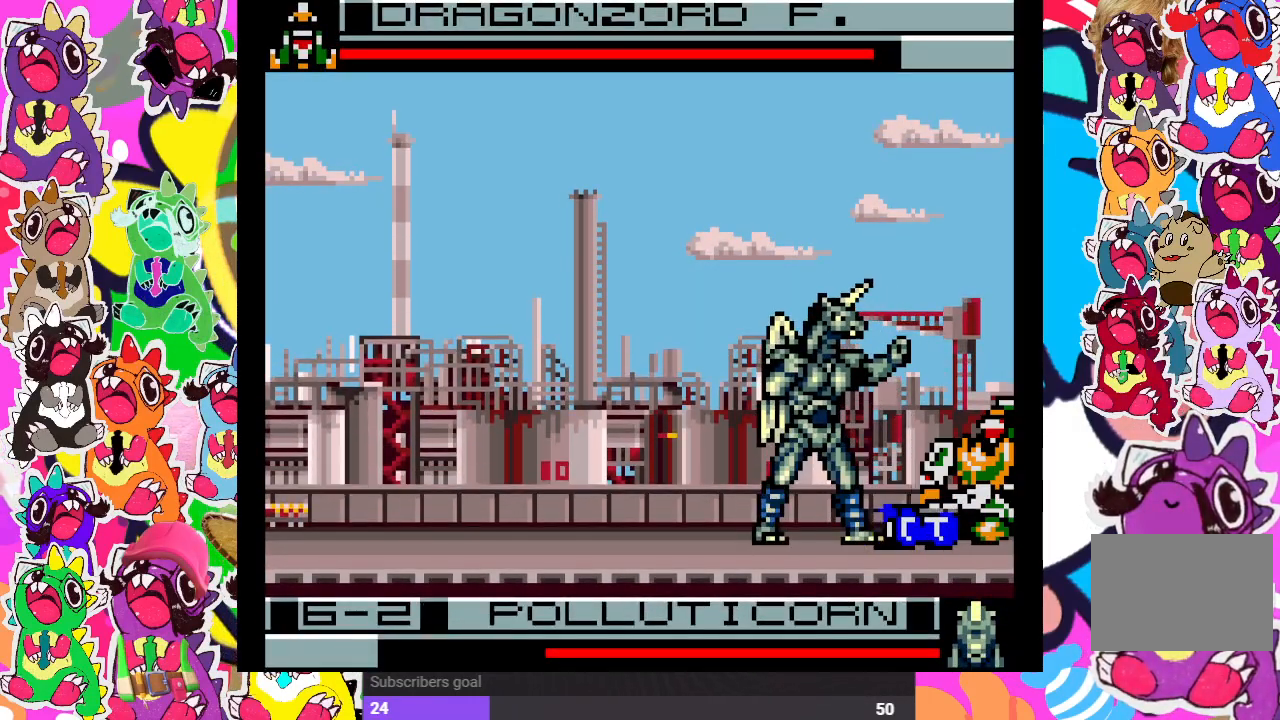
{"buttons": ["SQUARE", "DPAD_DOWN"], "left_stick": "center", "right_stick": "center", "events": [[33, "SQUARE", "up"], [117, "DPAD_DOWN", "up"], [117, "SQUARE", "down"], [133, "DPAD_LEFT", "down"], [133, "SQUARE", "up"], [183, "SQUARE", "down"], [233, "DPAD_LEFT", "up"], [267, "DPAD_DOWN", "down"], [267, "SQUARE", "up"], [317, "SQUARE", "down"], [350, "DPAD_DOWN", "up"], [367, "DPAD_LEFT", "down"], [400, "SQUARE", "up"], [467, "DPAD_LEFT", "up"], [467, "SQUARE", "down"], [500, "DPAD_DOWN", "down"]]}
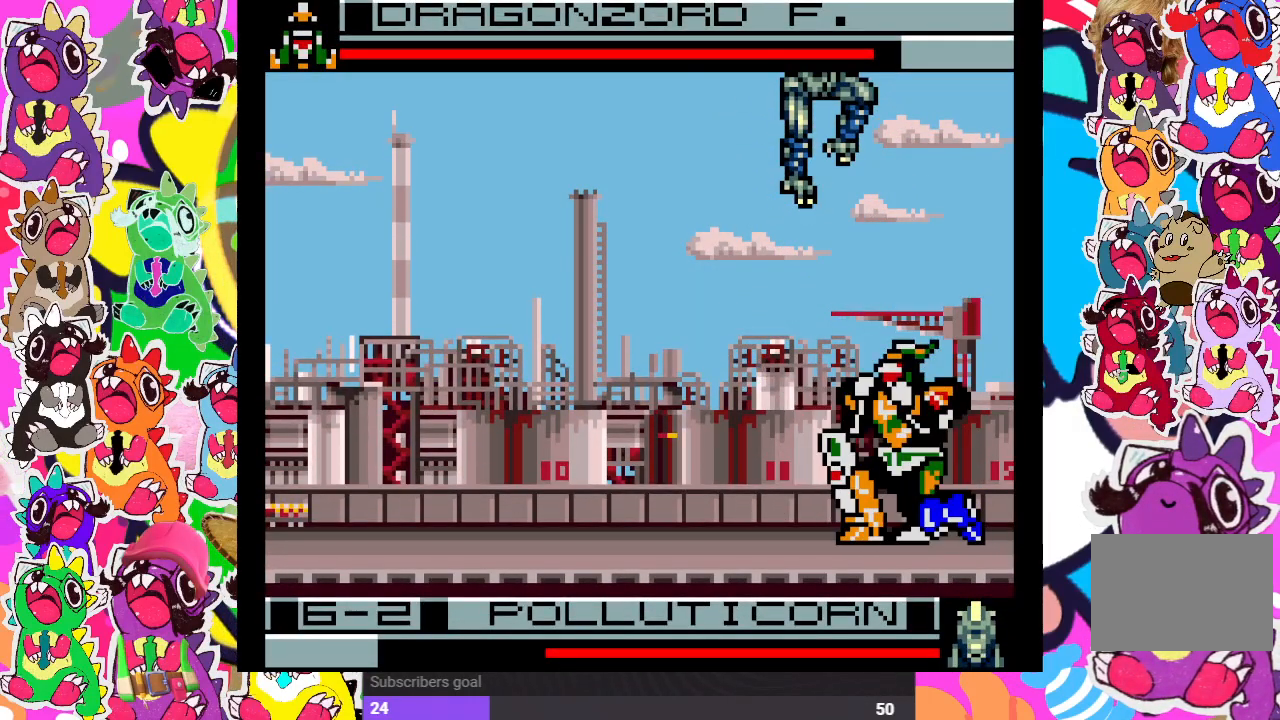
{"buttons": ["SQUARE", "DPAD_DOWN"], "left_stick": "center", "right_stick": "center", "events": [[17, "SQUARE", "up"], [83, "SQUARE", "down"], [100, "DPAD_DOWN", "up"], [117, "DPAD_LEFT", "down"], [167, "SQUARE", "up"], [200, "SQUARE", "down"], [233, "DPAD_LEFT", "up"], [250, "DPAD_DOWN", "down"], [267, "SQUARE", "up"], [333, "DPAD_DOWN", "up"], [333, "DPAD_LEFT", "down"], [333, "SQUARE", "down"], [400, "SQUARE", "up"], [450, "SQUARE", "down"], [467, "DPAD_LEFT", "up"], [483, "DPAD_DOWN", "down"]]}
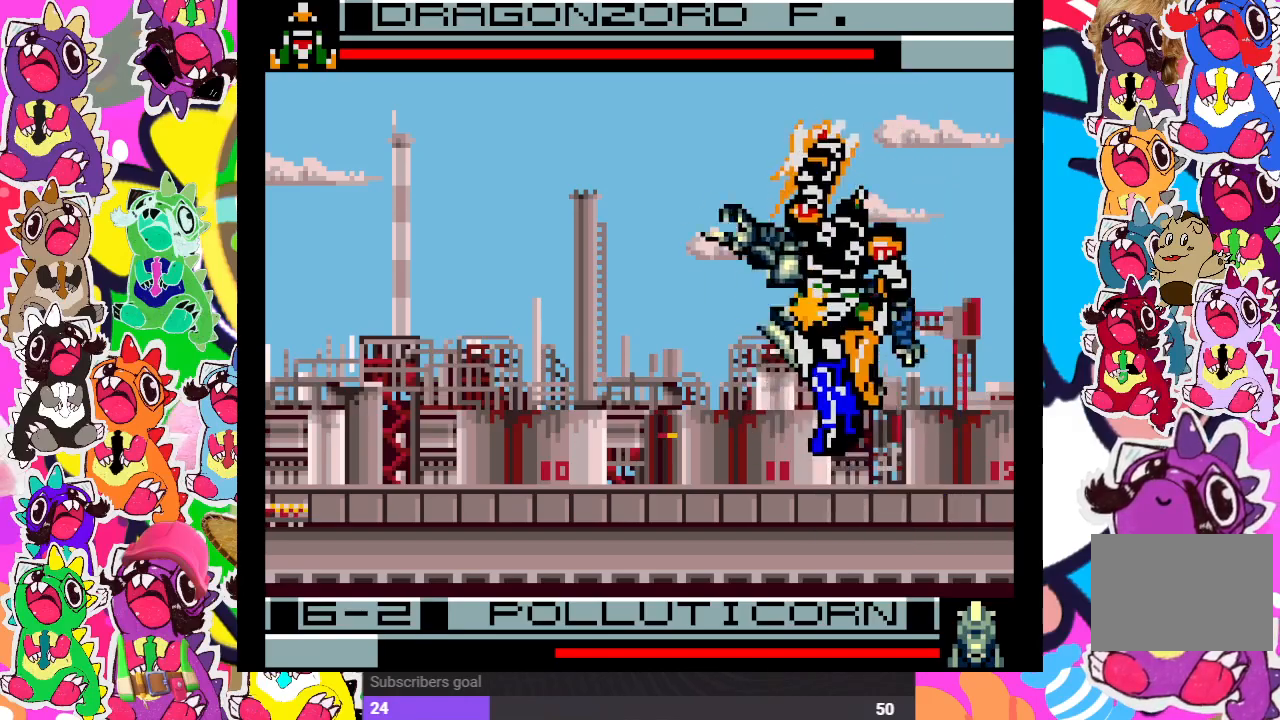
{"buttons": ["SQUARE", "DPAD_LEFT"], "left_stick": "center", "right_stick": "center", "events": [[50, "SQUARE", "up"], [67, "SQUARE", "down"], [100, "DPAD_DOWN", "up"], [100, "DPAD_LEFT", "down"], [133, "SQUARE", "up"], [183, "SQUARE", "down"], [200, "DPAD_LEFT", "up"], [217, "DPAD_DOWN", "down"], [350, "DPAD_DOWN", "up"], [350, "DPAD_LEFT", "down"], [400, "SQUARE", "up"], [417, "SQUARE", "down"]]}
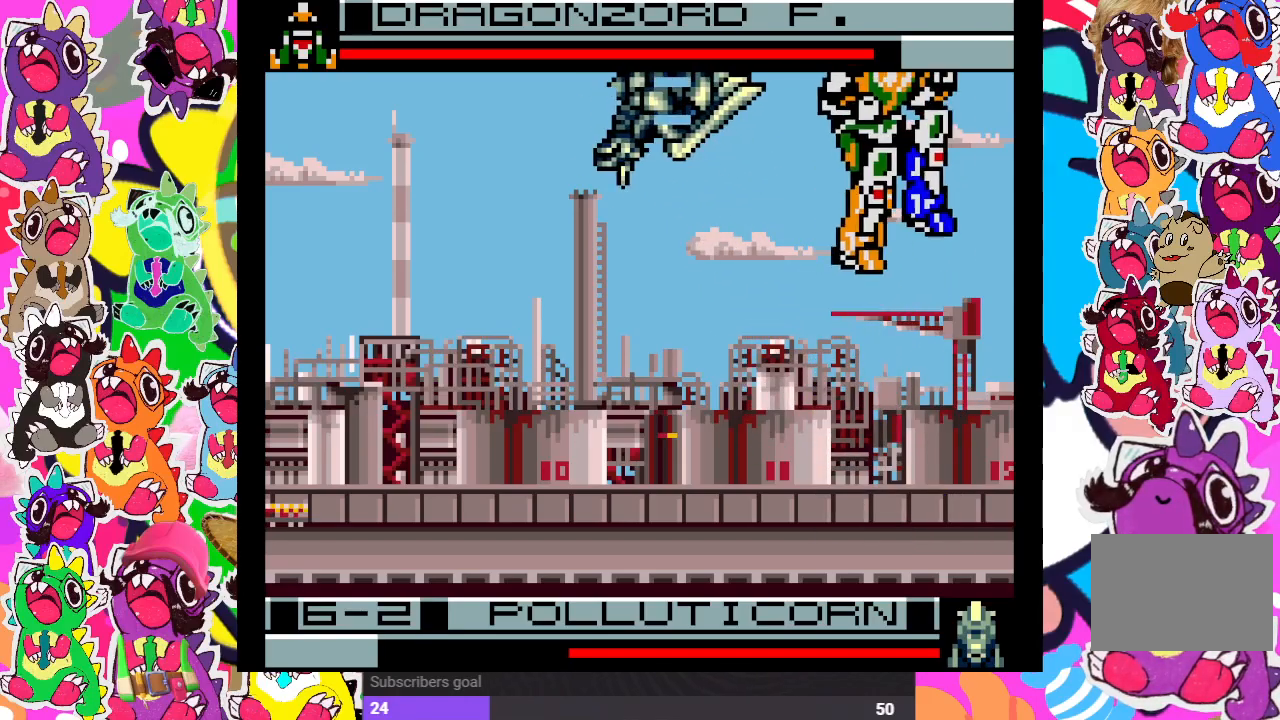
{"buttons": ["DPAD_LEFT"], "left_stick": "center", "right_stick": "center", "events": [[33, "DPAD_LEFT", "up"], [33, "SQUARE", "up"], [500, "DPAD_LEFT", "down"]]}
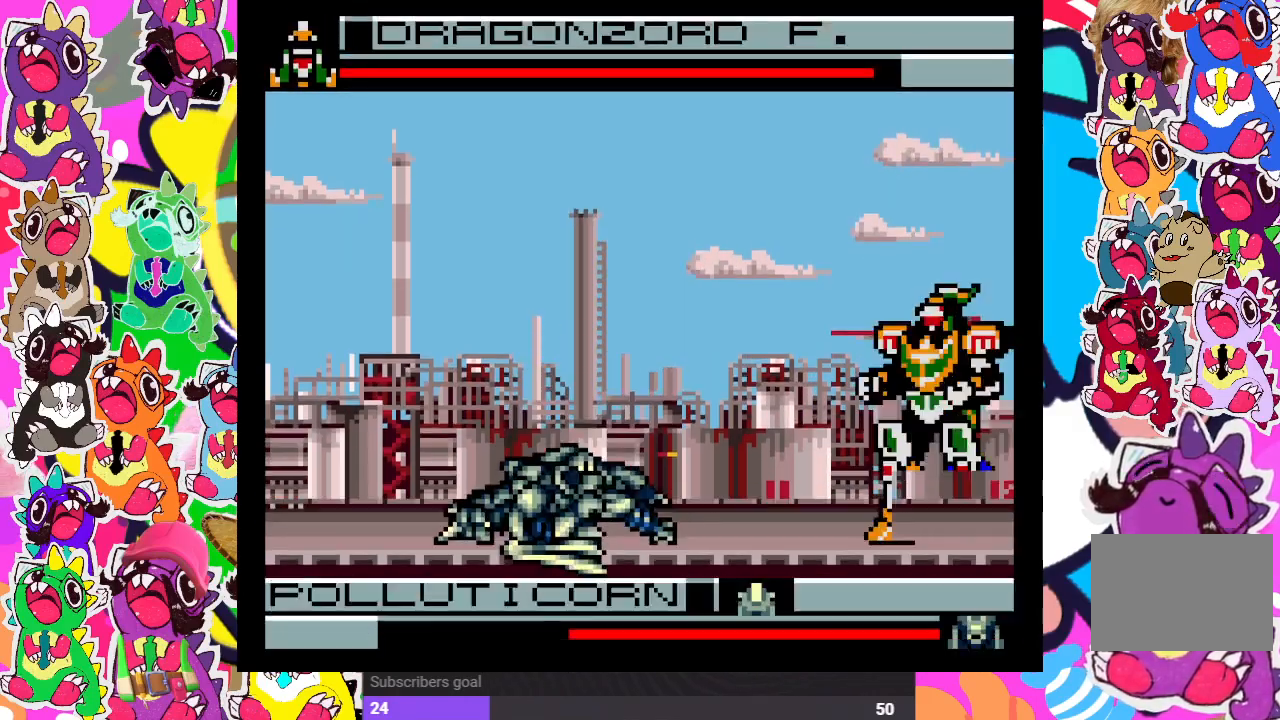
{"buttons": [], "left_stick": "center", "right_stick": "center", "events": [[150, "DPAD_UP", "down"], [467, "DPAD_LEFT", "up"], [467, "DPAD_UP", "up"]]}
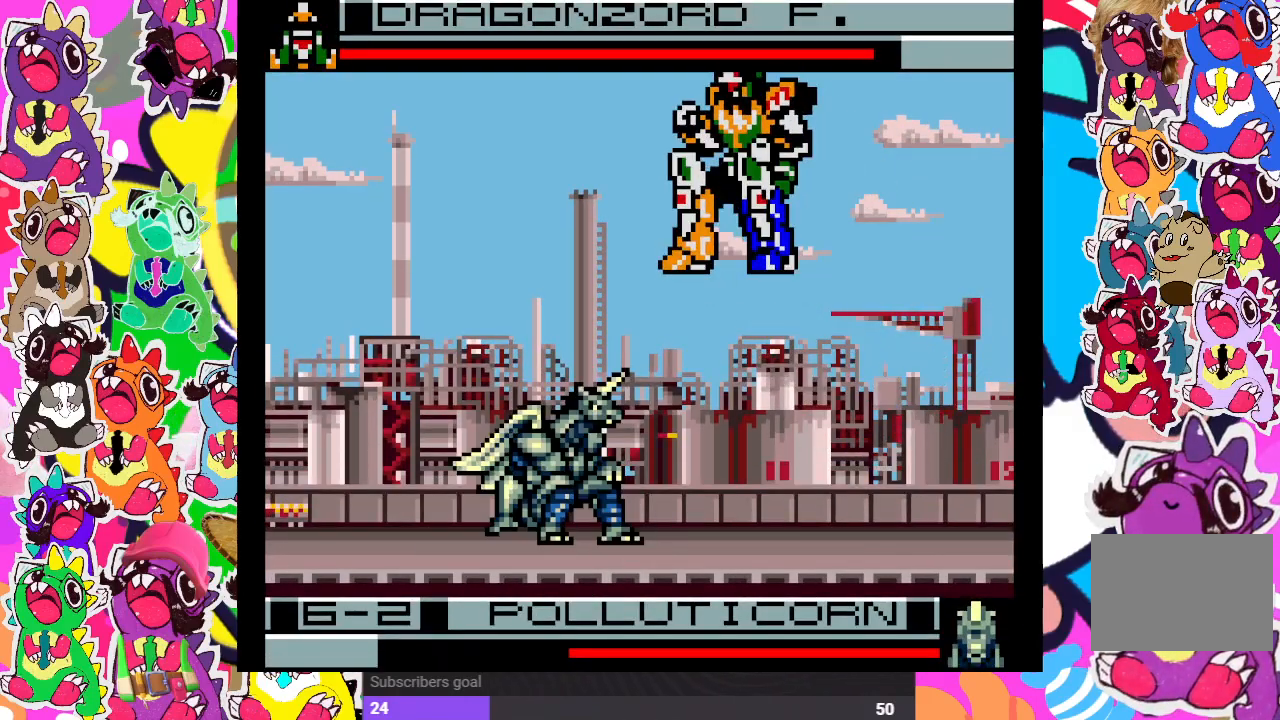
{"buttons": ["DPAD_DOWN", "DPAD_RIGHT"], "left_stick": "center", "right_stick": "center", "events": [[150, "SQUARE", "down"], [167, "DPAD_RIGHT", "down"], [233, "SQUARE", "up"], [317, "SQUARE", "down"], [350, "SQUARE", "up"], [417, "SQUARE", "down"], [483, "SQUARE", "up"], [500, "DPAD_DOWN", "down"]]}
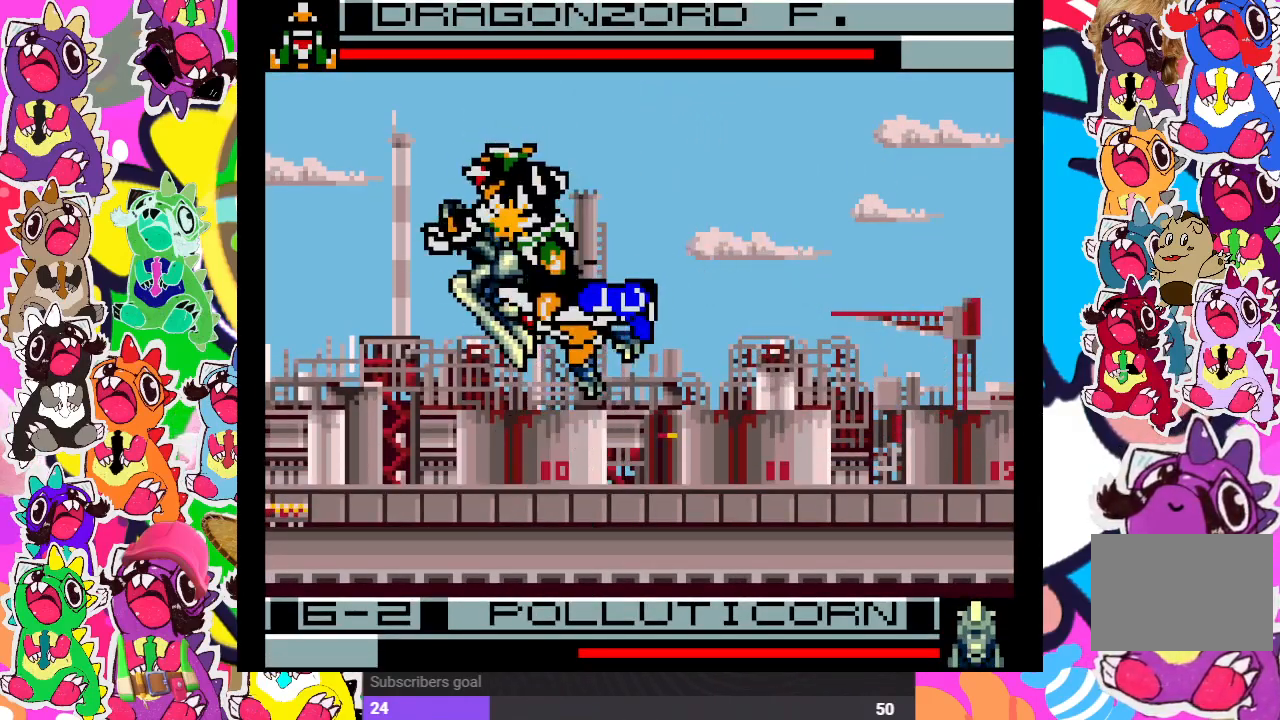
{"buttons": [], "left_stick": "center", "right_stick": "center", "events": [[50, "SQUARE", "down"], [83, "DPAD_RIGHT", "up"], [117, "SQUARE", "up"], [133, "DPAD_DOWN", "up"], [150, "DPAD_LEFT", "down"], [200, "SQUARE", "down"], [250, "SQUARE", "up"], [283, "SQUARE", "down"], [317, "DPAD_DOWN", "down"], [317, "SQUARE", "up"], [350, "DPAD_LEFT", "up"], [367, "DPAD_DOWN", "up"]]}
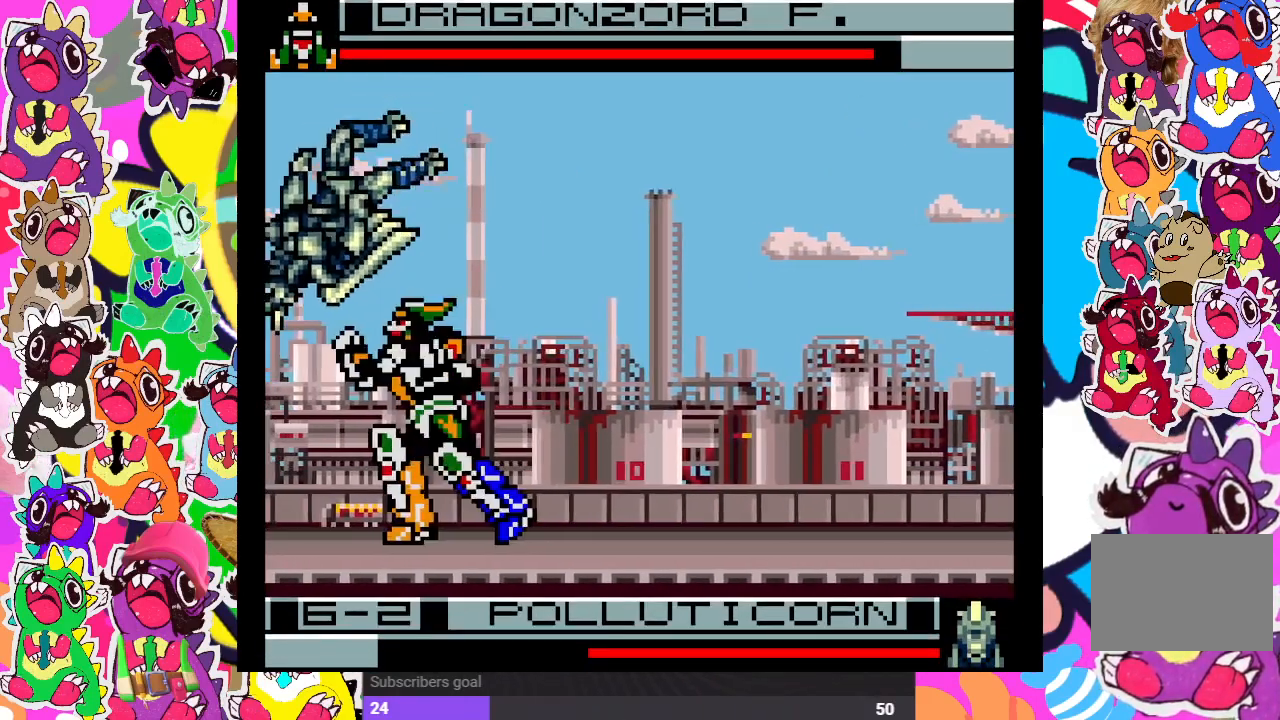
{"buttons": [], "left_stick": "center", "right_stick": "center", "events": []}
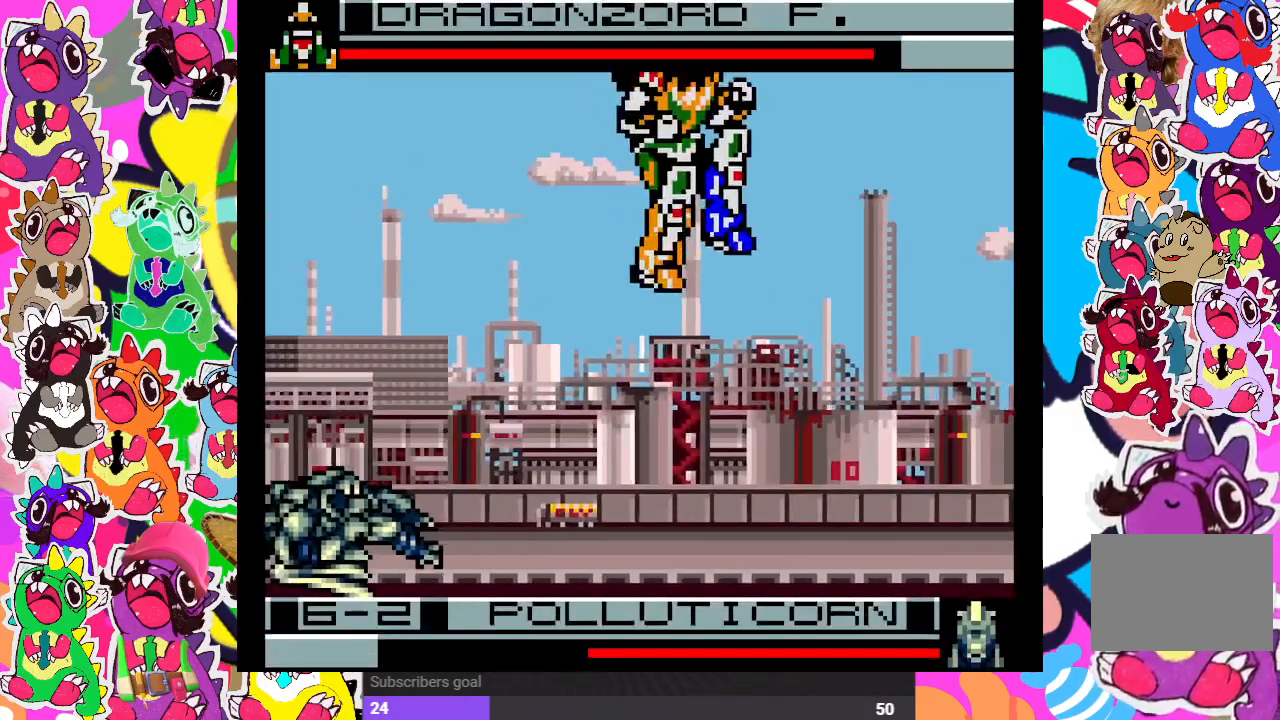
{"buttons": ["DPAD_UP", "DPAD_LEFT"], "left_stick": "center", "right_stick": "center", "events": [[267, "DPAD_LEFT", "down"], [300, "DPAD_UP", "down"]]}